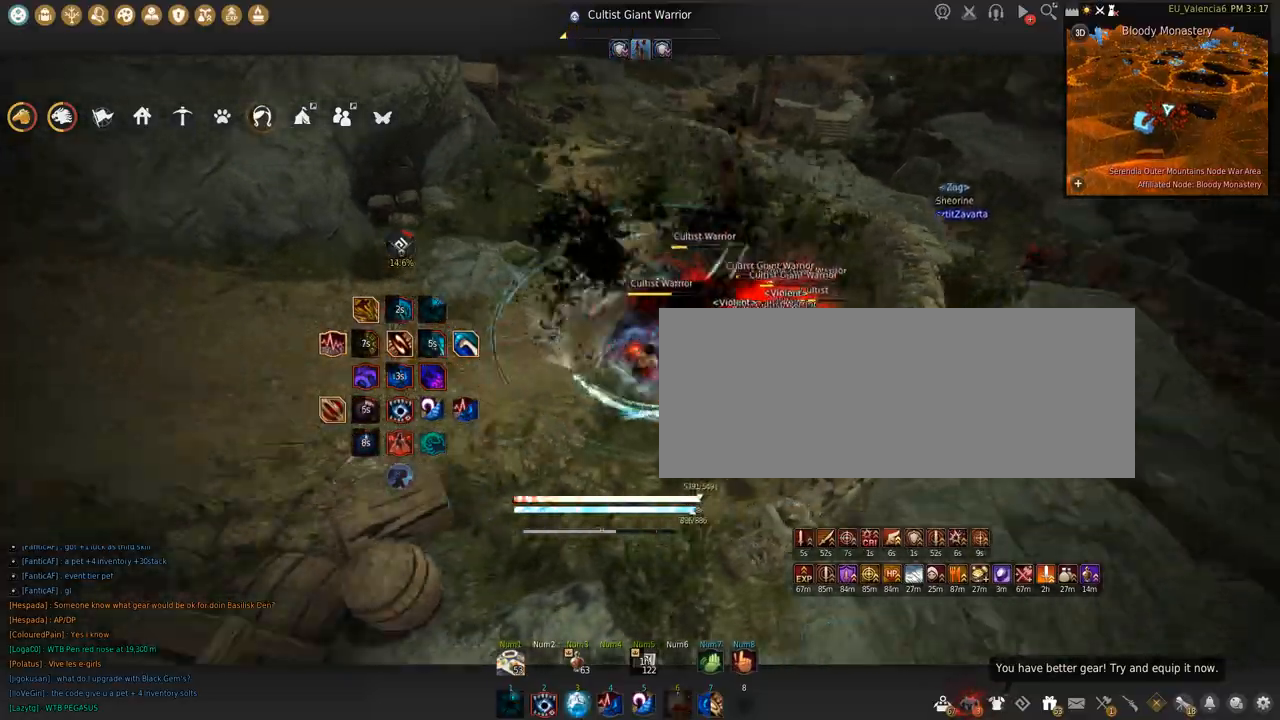
Gameplay with keyboard and mouse; each line is a JSON object with the keys and mouse buttons held at the frame after it. "events" lists presses ("down") and releases ("up") of "a", "c", "d", "e", "f", "q", "s", "shift", "space", "tab", "w", "x", "z", "mouse_left" and "mouse_right" between this image and that frame as [ms after this image, input, new state], when the widget could be followed in between. "mouse_left", "mouse_right" = the "left", "right" buttons of the "mouse" list. No other keys are recorded. Mouse movement is not recorded.
{"keys": [], "mouse": [], "events": [[200, "mouse_left", "up"], [200, "shift", "up"]]}
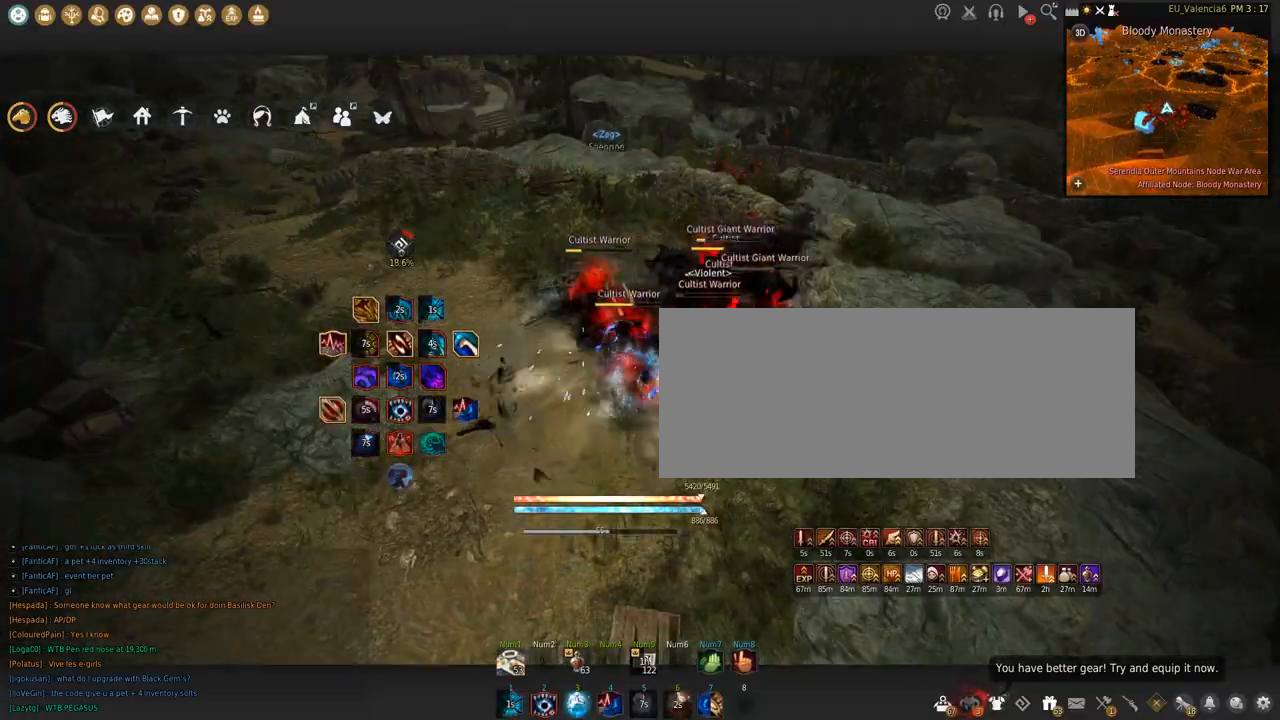
{"keys": ["s"], "mouse": [], "events": [[401, "s", "down"]]}
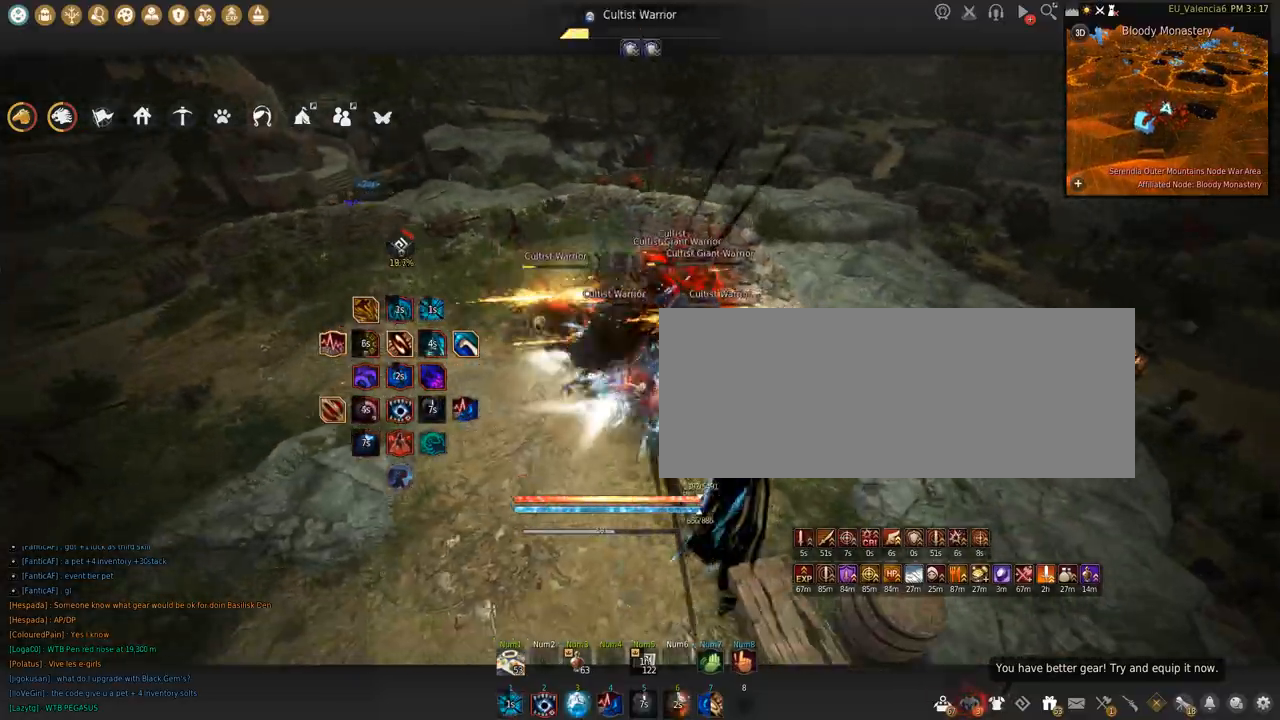
{"keys": [], "mouse": ["left"], "events": [[33, "mouse_left", "down"], [500, "s", "up"]]}
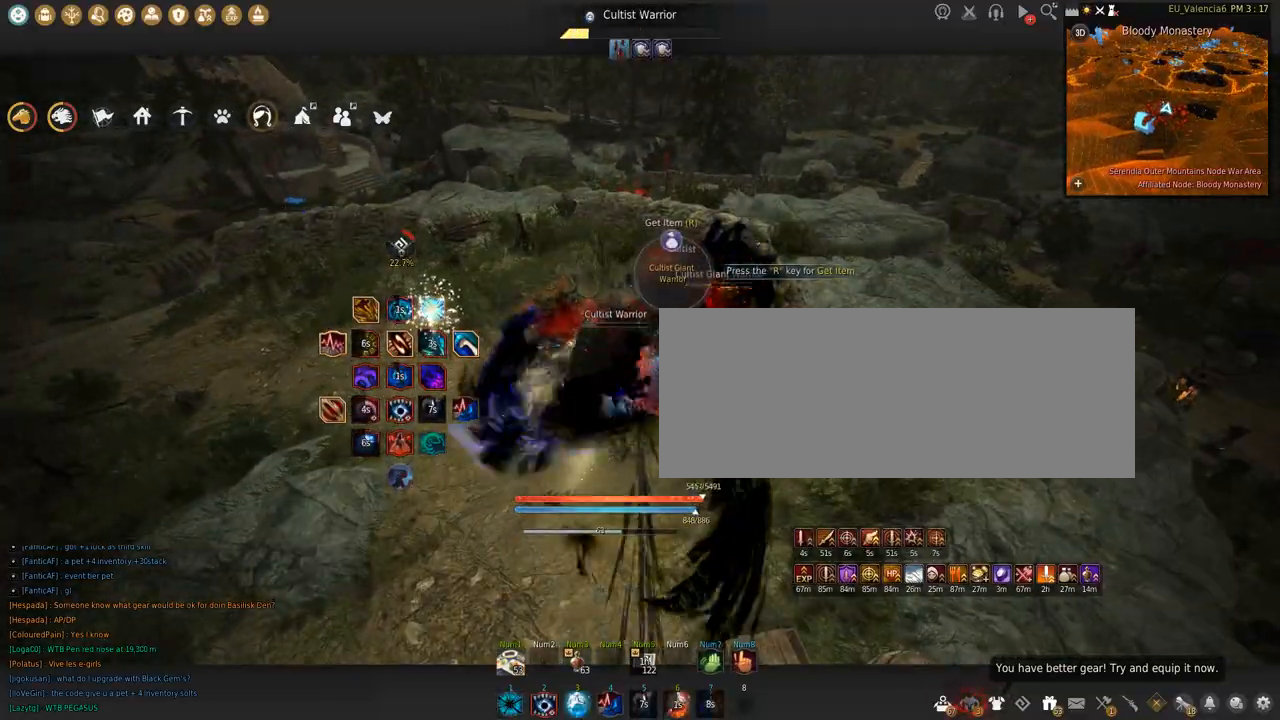
{"keys": ["shift"], "mouse": ["left"], "events": [[34, "shift", "down"]]}
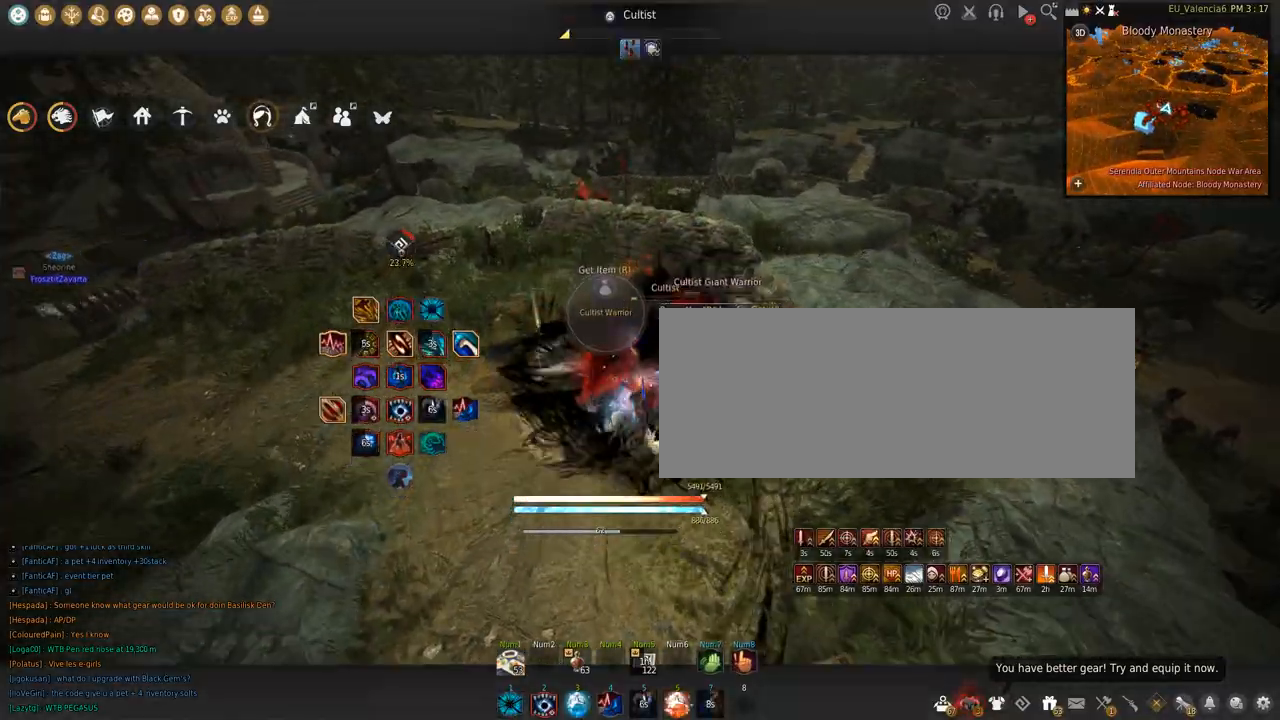
{"keys": ["shift"], "mouse": ["left"], "events": [[66, "space", "down"], [500, "space", "up"]]}
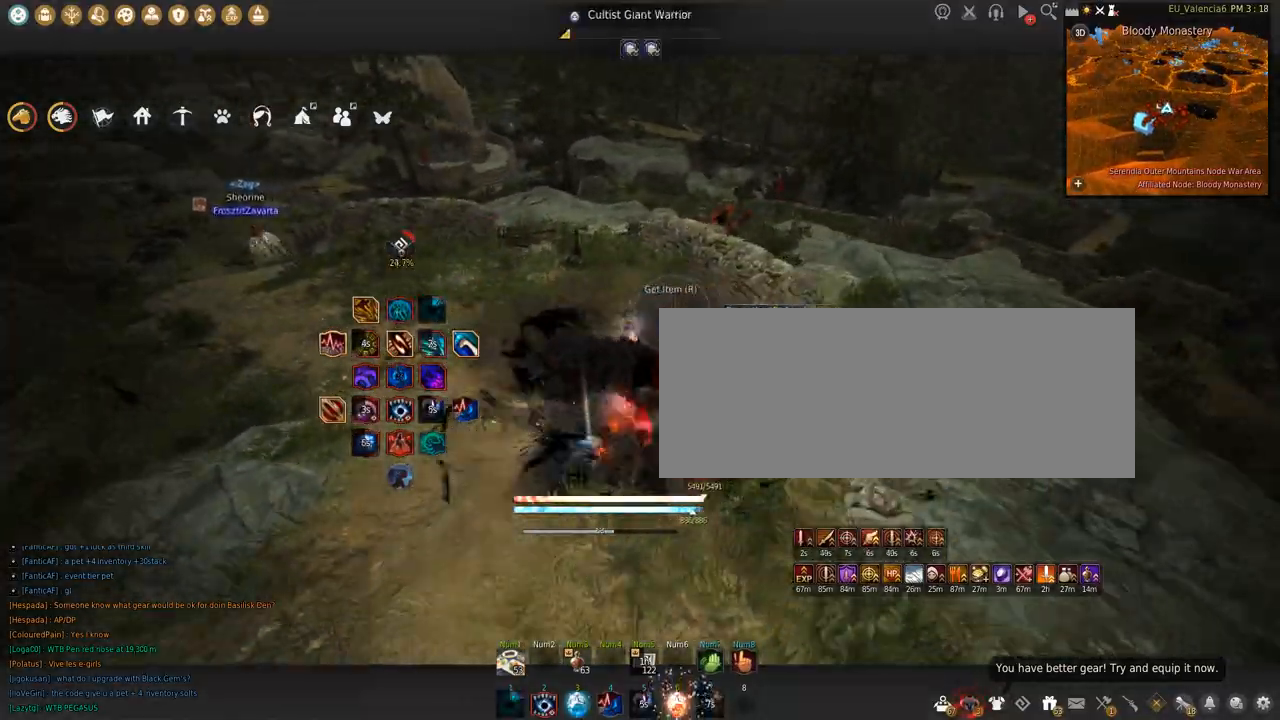
{"keys": ["shift"], "mouse": ["left"], "events": [[34, "mouse_left", "up"], [34, "s", "down"], [200, "s", "up"], [267, "mouse_left", "down"]]}
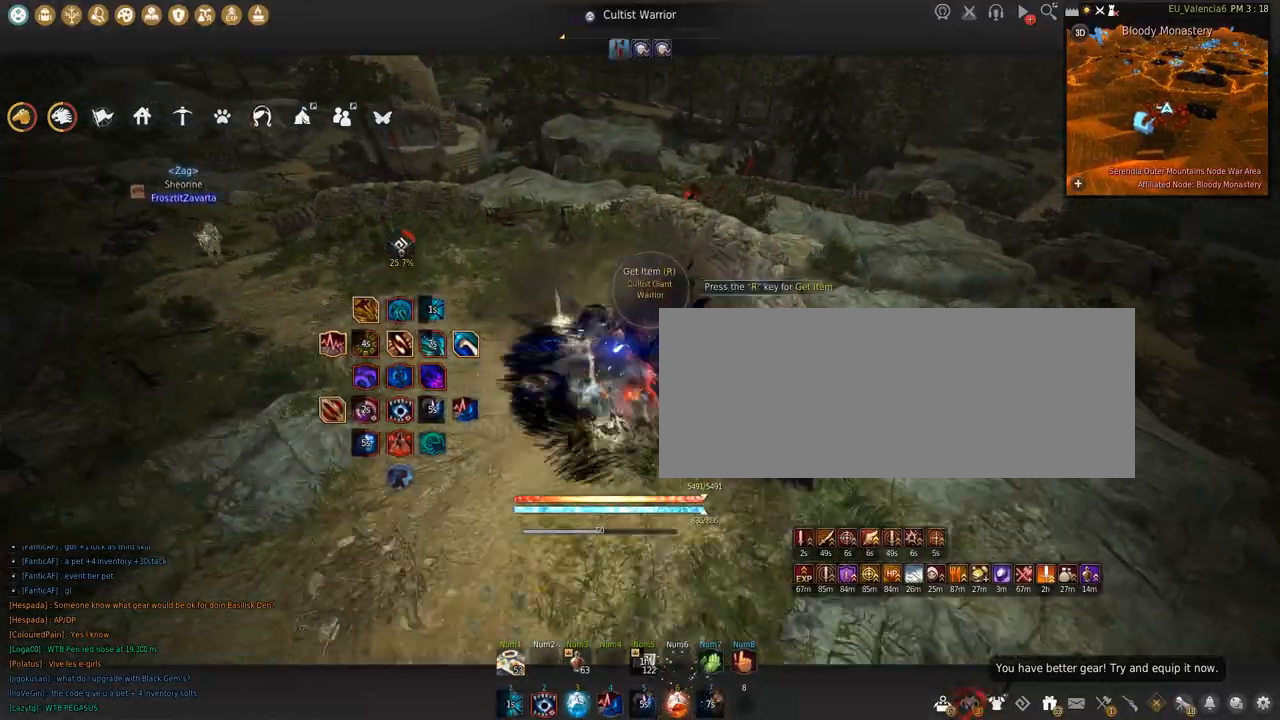
{"keys": ["shift", "space"], "mouse": ["left"], "events": [[233, "space", "down"]]}
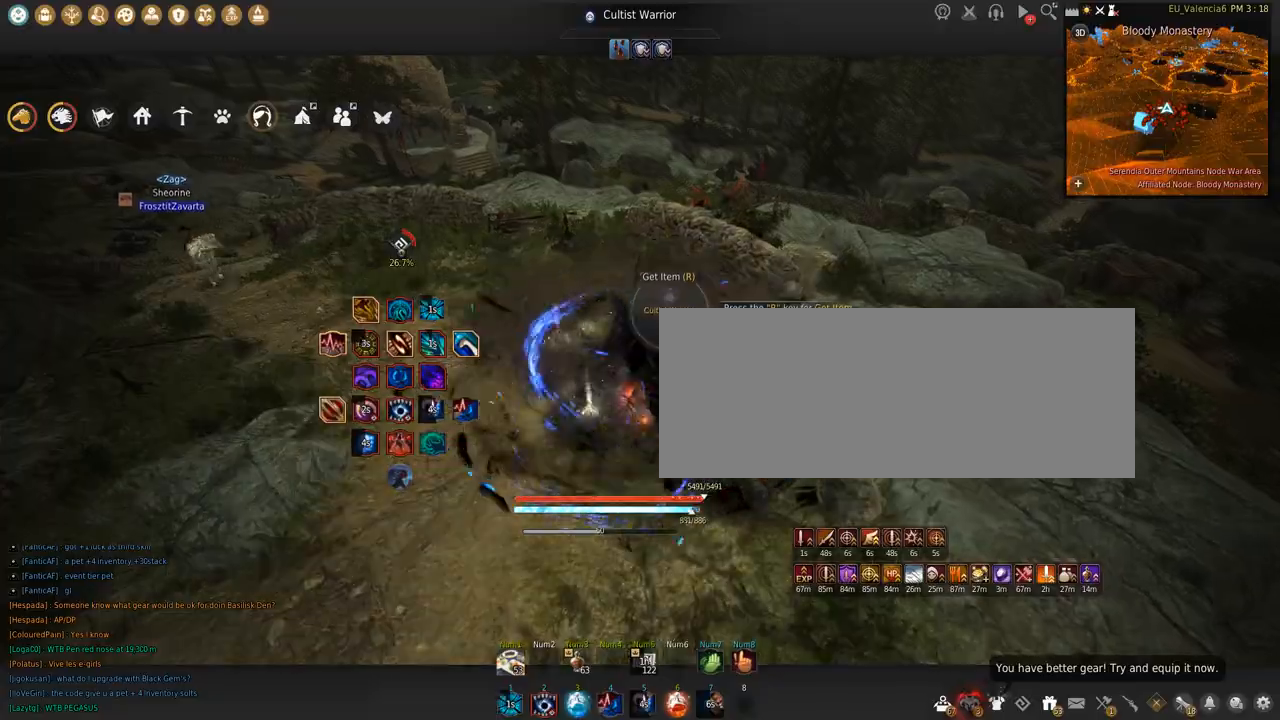
{"keys": ["w"], "mouse": [], "events": [[34, "space", "up"], [67, "mouse_left", "up"], [100, "shift", "up"], [267, "w", "down"]]}
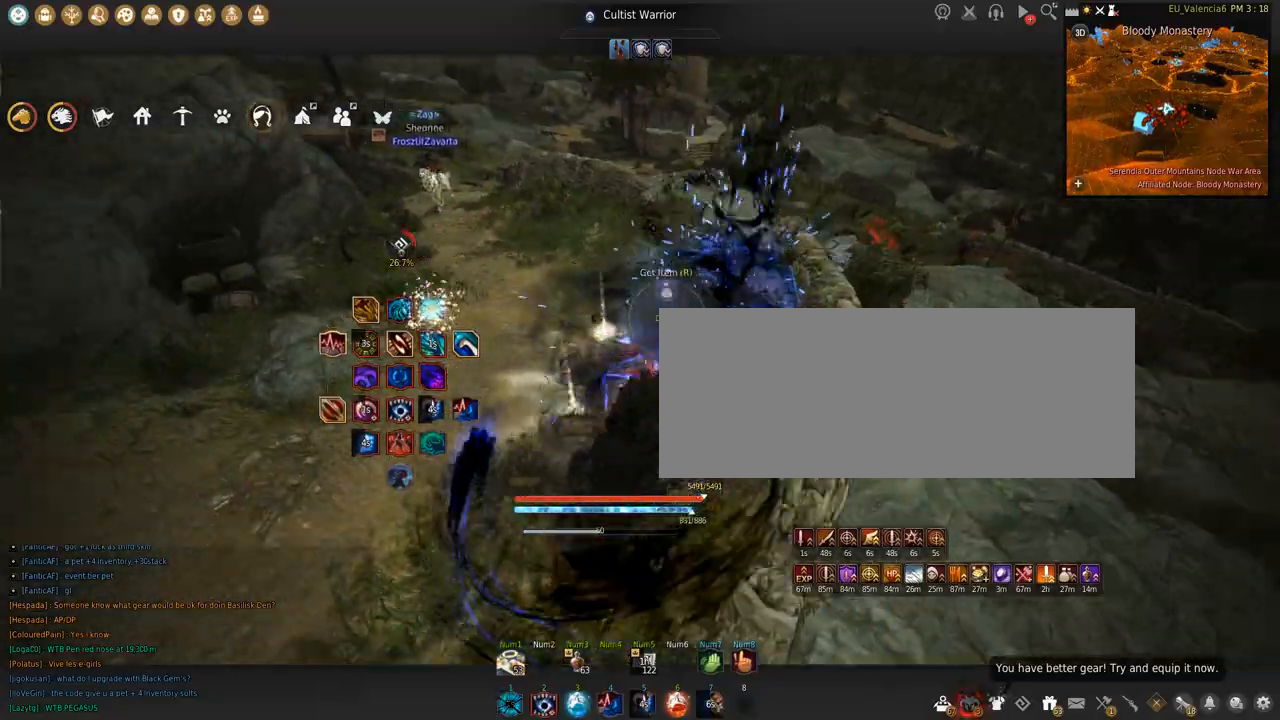
{"keys": ["w"], "mouse": [], "events": []}
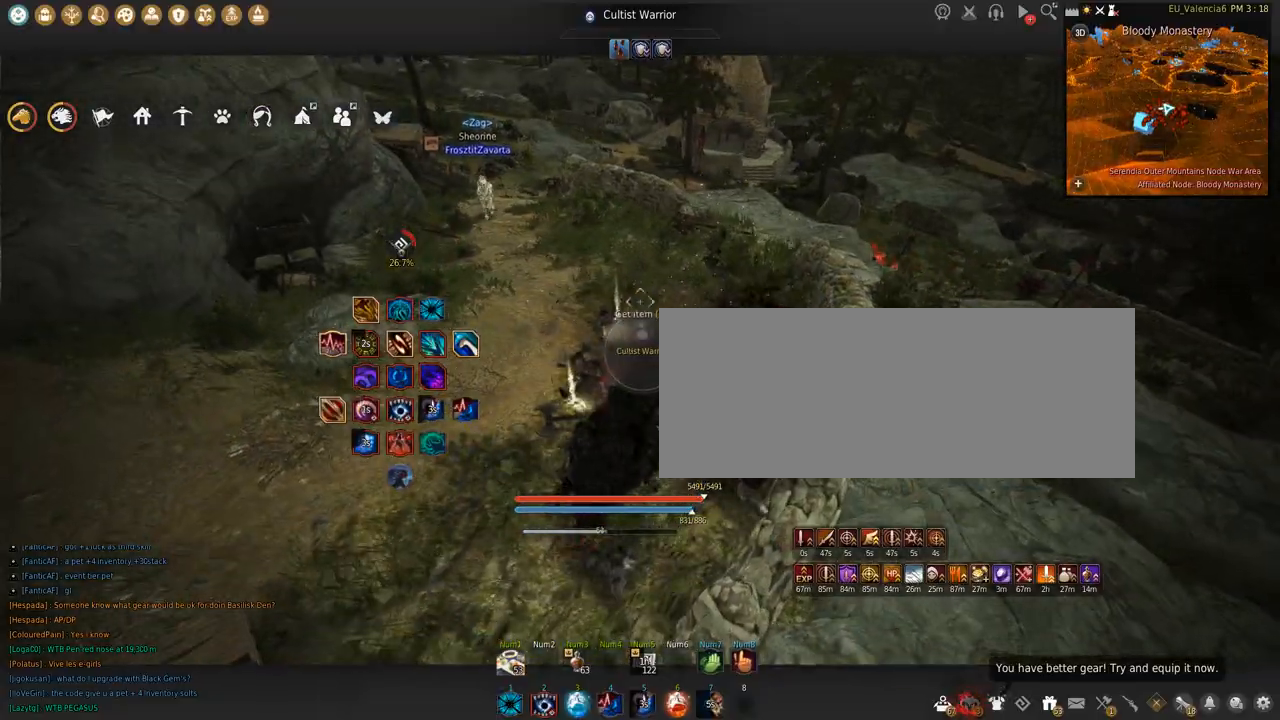
{"keys": ["w"], "mouse": [], "events": []}
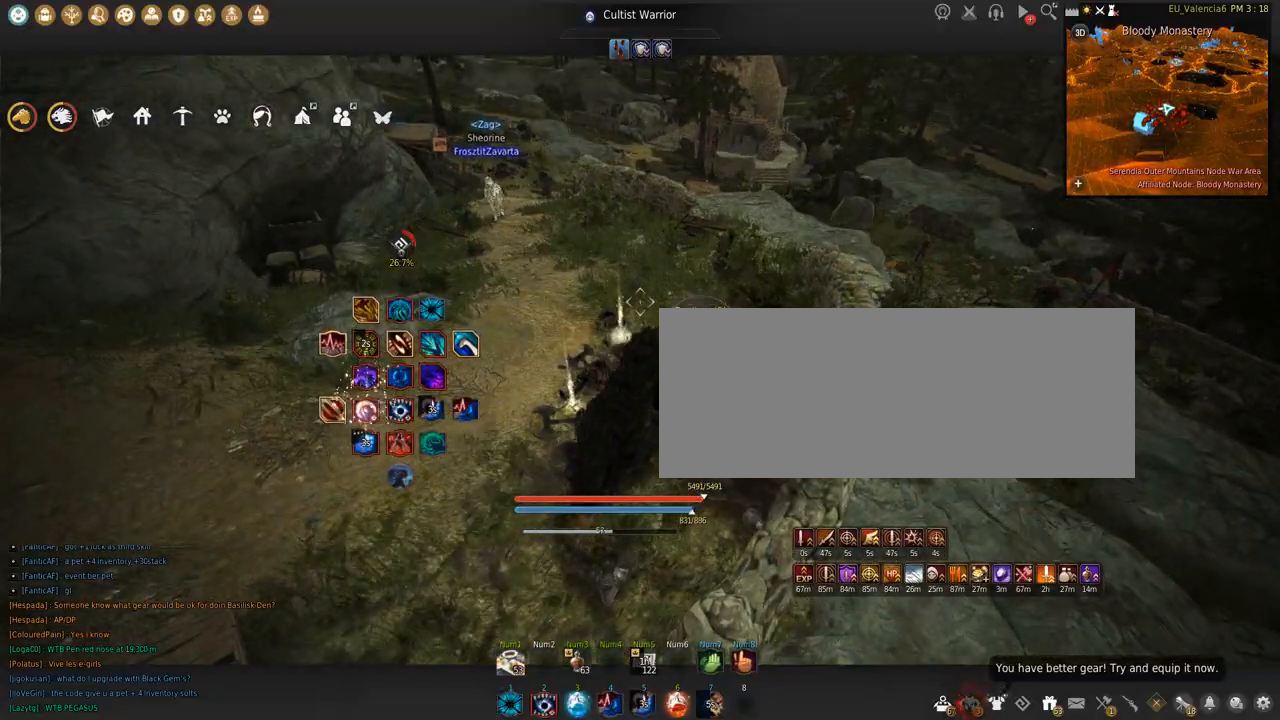
{"keys": ["w"], "mouse": [], "events": []}
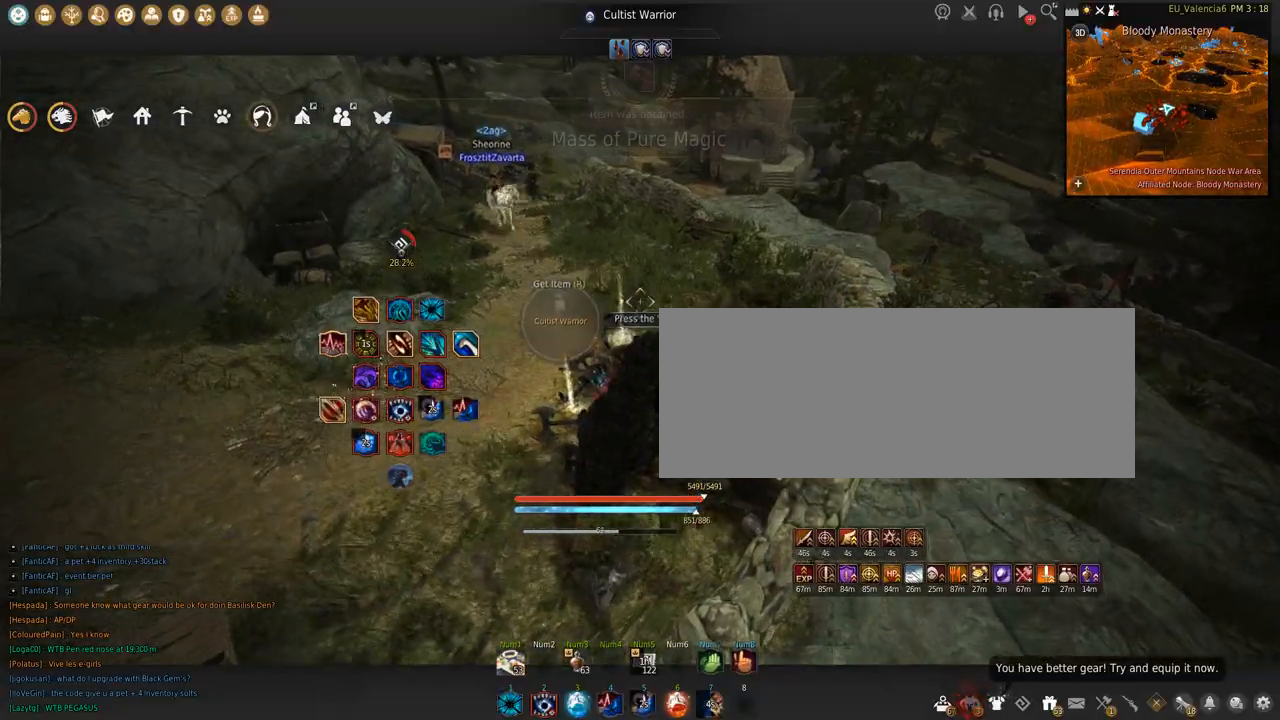
{"keys": ["w"], "mouse": [], "events": []}
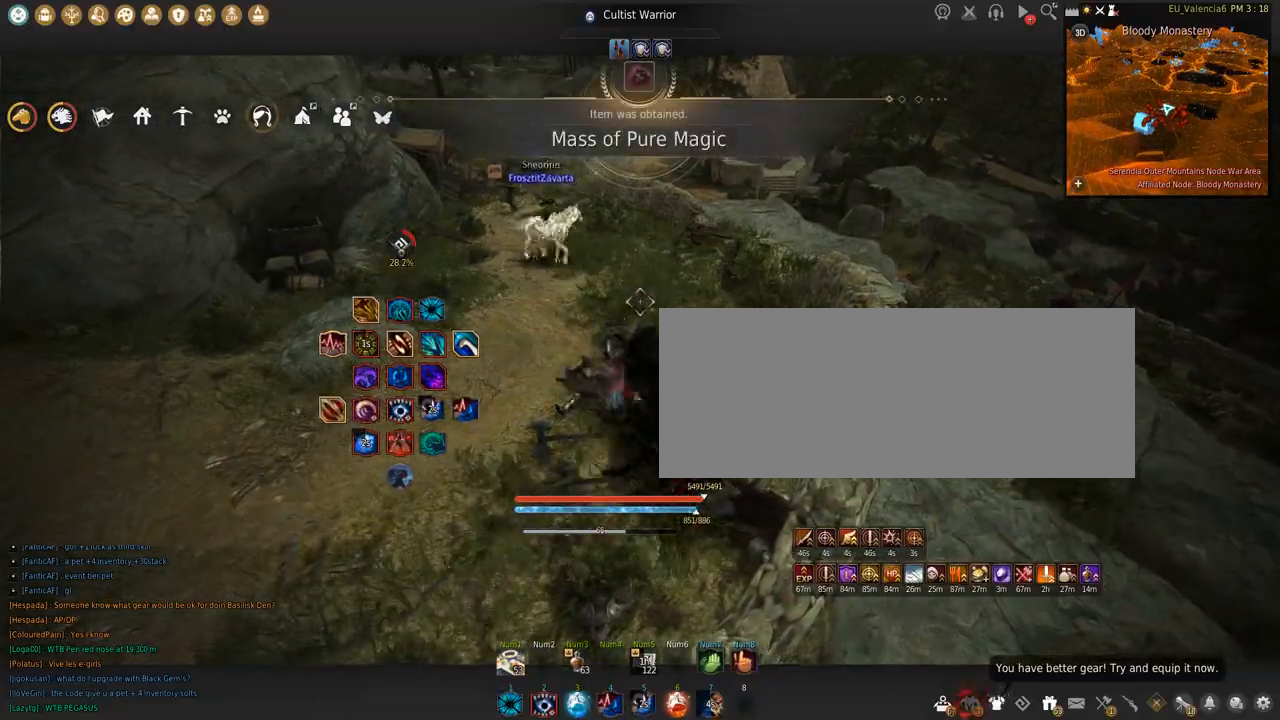
{"keys": ["w"], "mouse": [], "events": []}
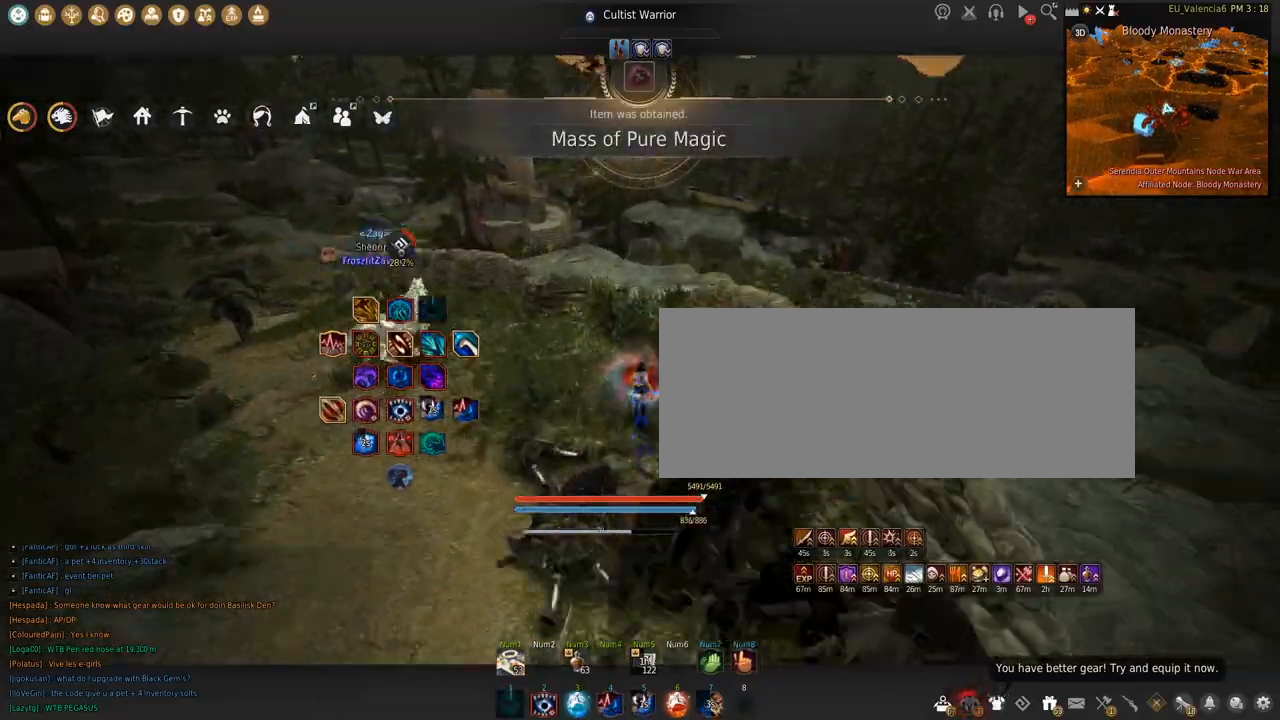
{"keys": ["w"], "mouse": [], "events": [[167, "c", "down"], [434, "c", "up"]]}
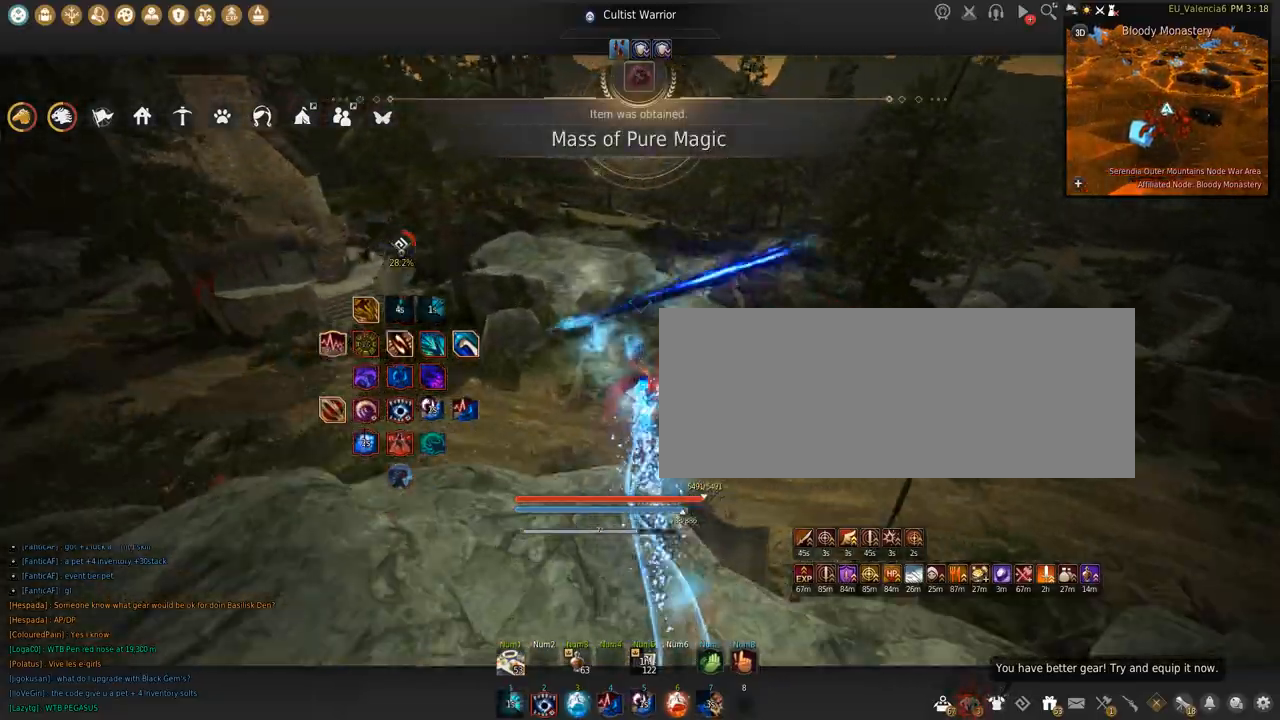
{"keys": ["w"], "mouse": [], "events": []}
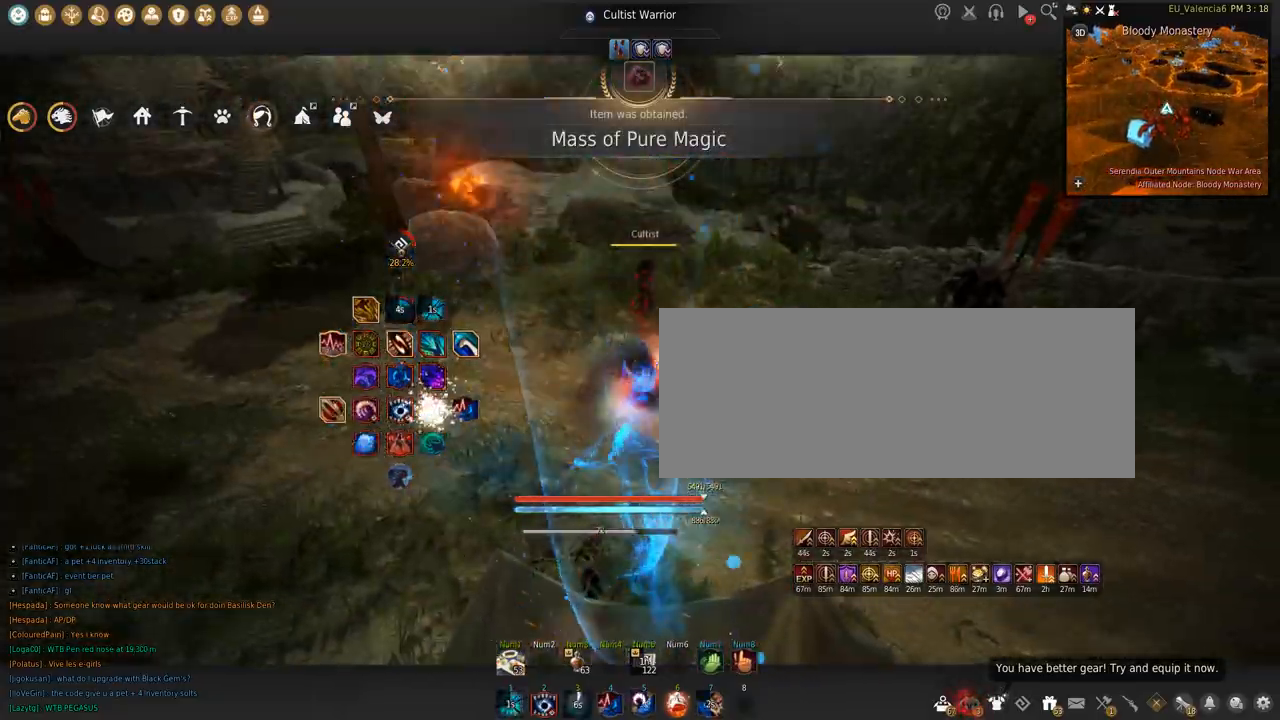
{"keys": [], "mouse": [], "events": [[434, "w", "up"]]}
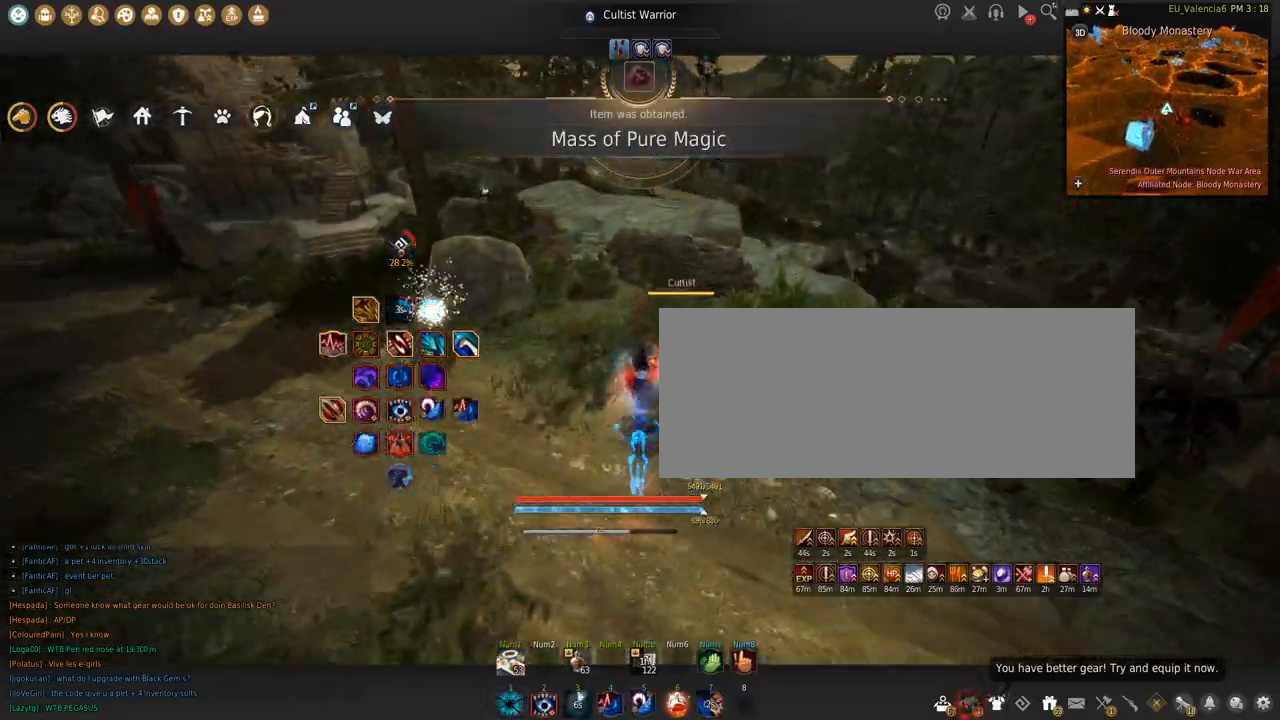
{"keys": ["q"], "mouse": [], "events": [[100, "q", "down"]]}
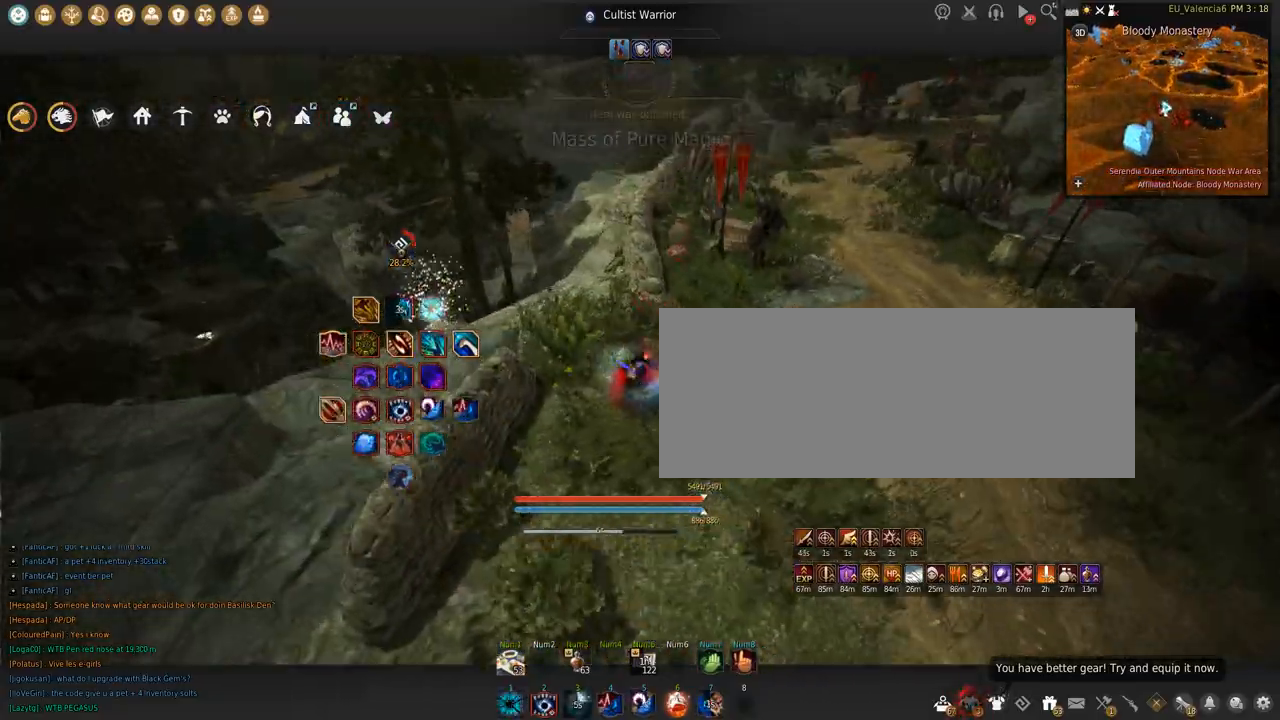
{"keys": [], "mouse": [], "events": [[134, "q", "up"]]}
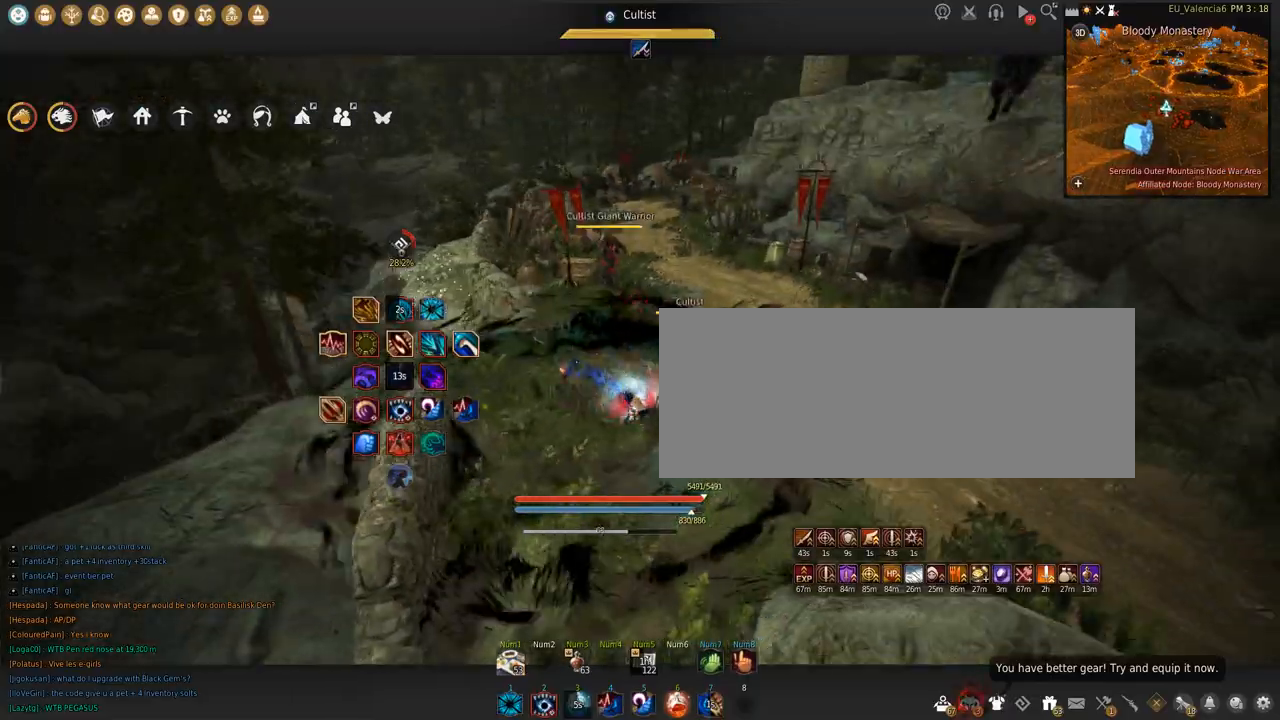
{"keys": ["a"], "mouse": [], "events": [[100, "s", "down"], [100, "shift", "down"], [233, "s", "up"], [300, "shift", "up"], [467, "a", "down"]]}
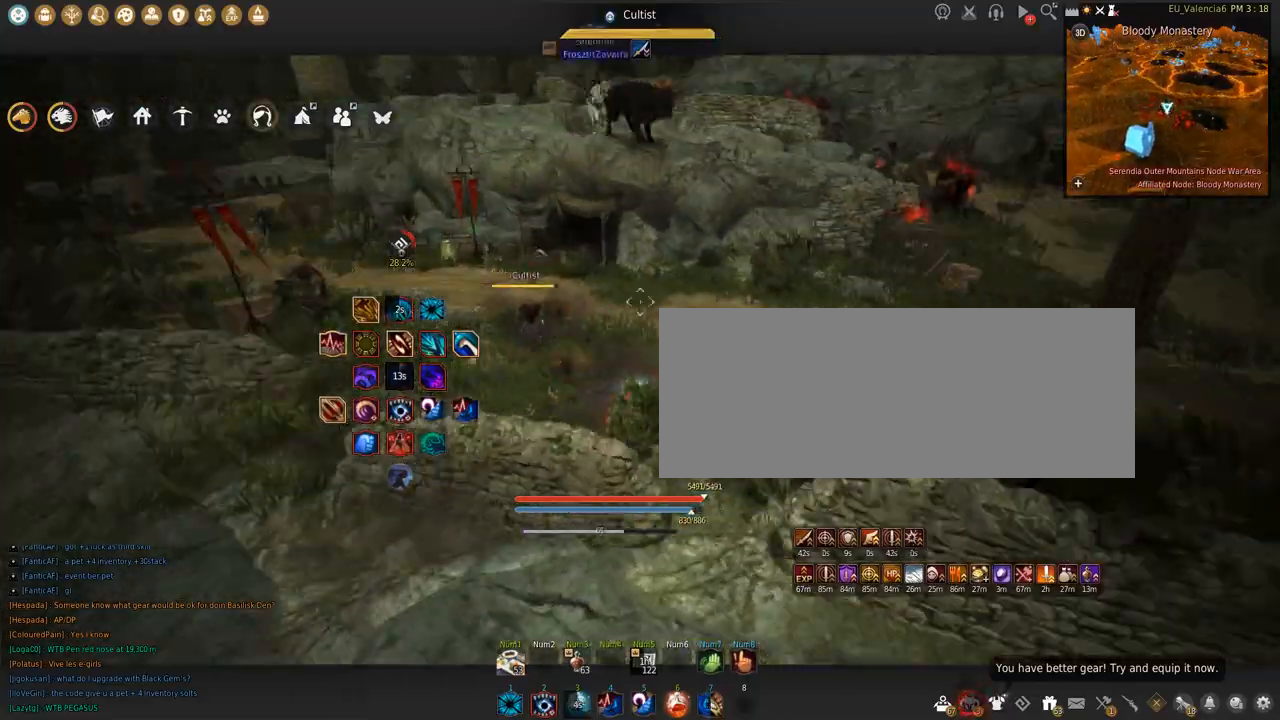
{"keys": [], "mouse": [], "events": [[167, "w", "down"], [234, "w", "up"], [267, "a", "up"]]}
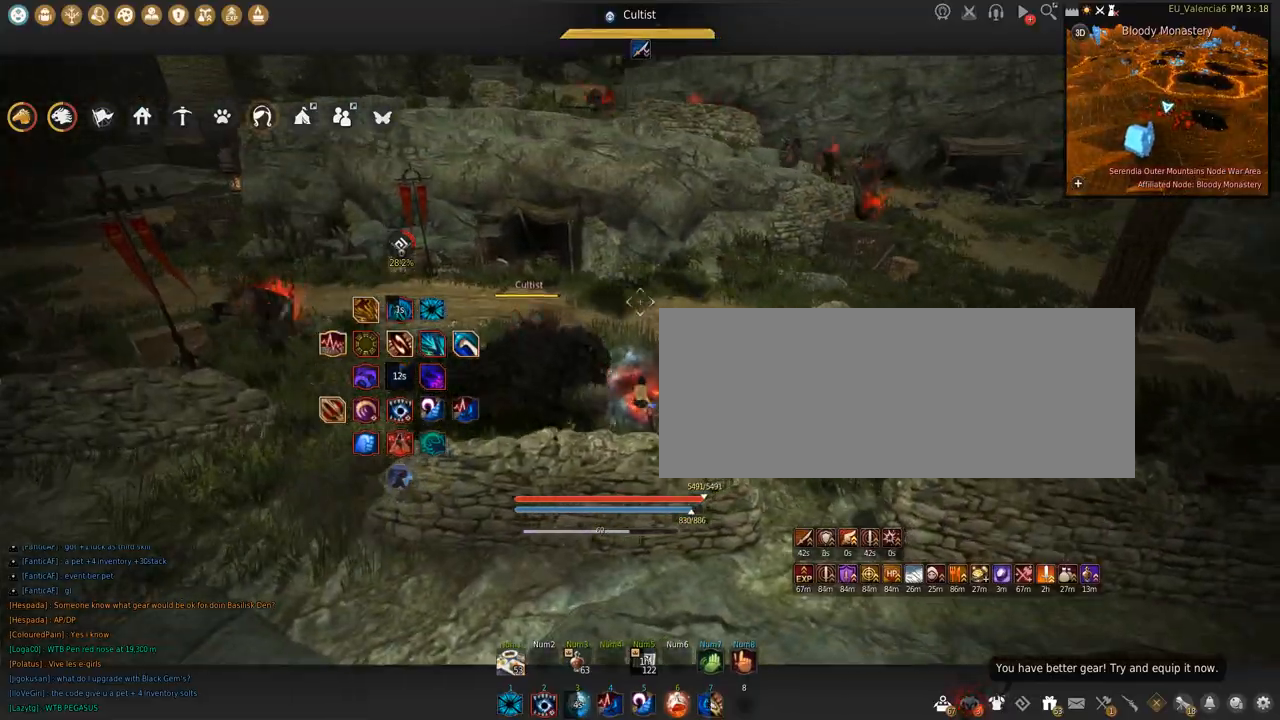
{"keys": [], "mouse": [], "events": []}
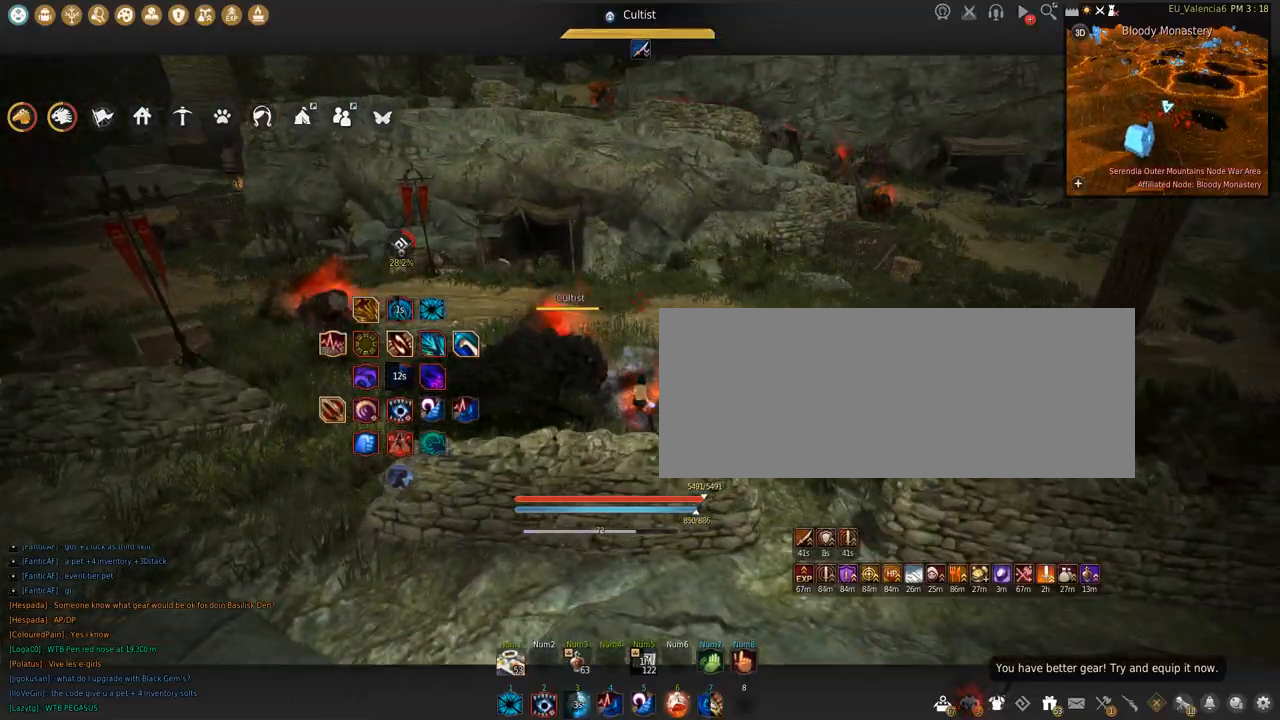
{"keys": [], "mouse": [], "events": []}
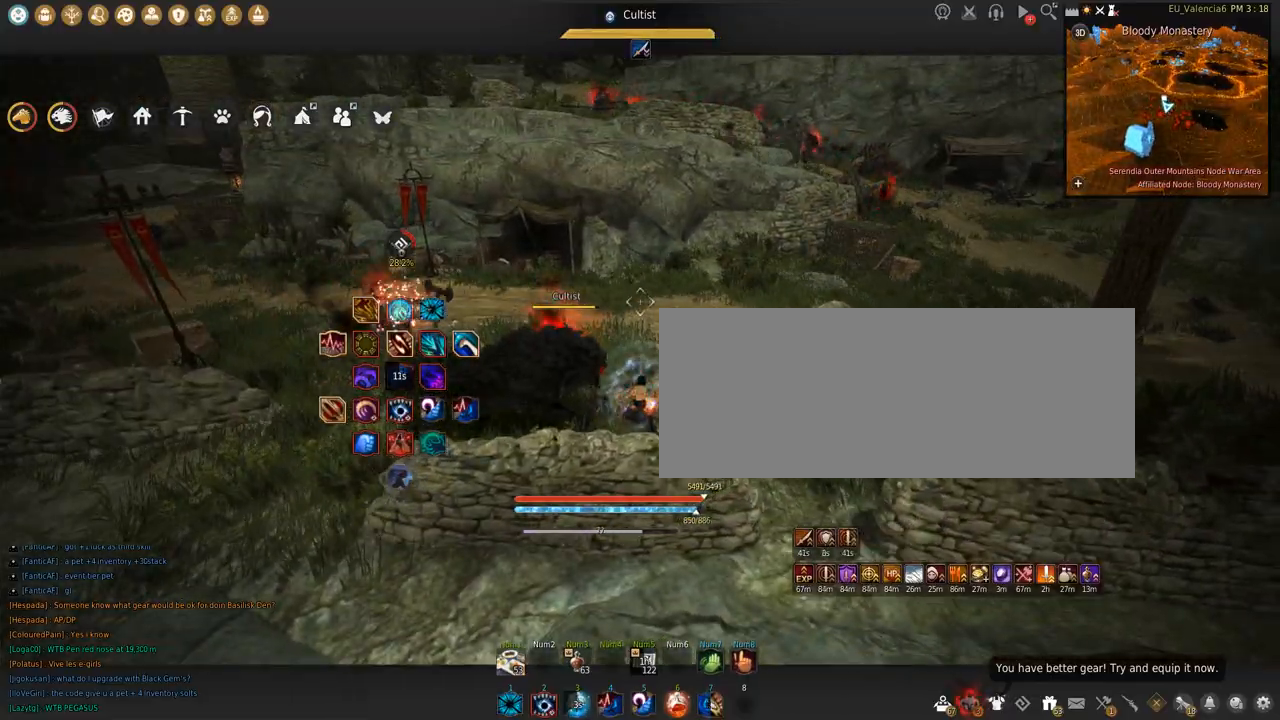
{"keys": ["shift"], "mouse": [], "events": [[133, "a", "down"], [400, "a", "up"], [467, "mouse_left", "down"], [467, "shift", "down"], [500, "mouse_left", "up"]]}
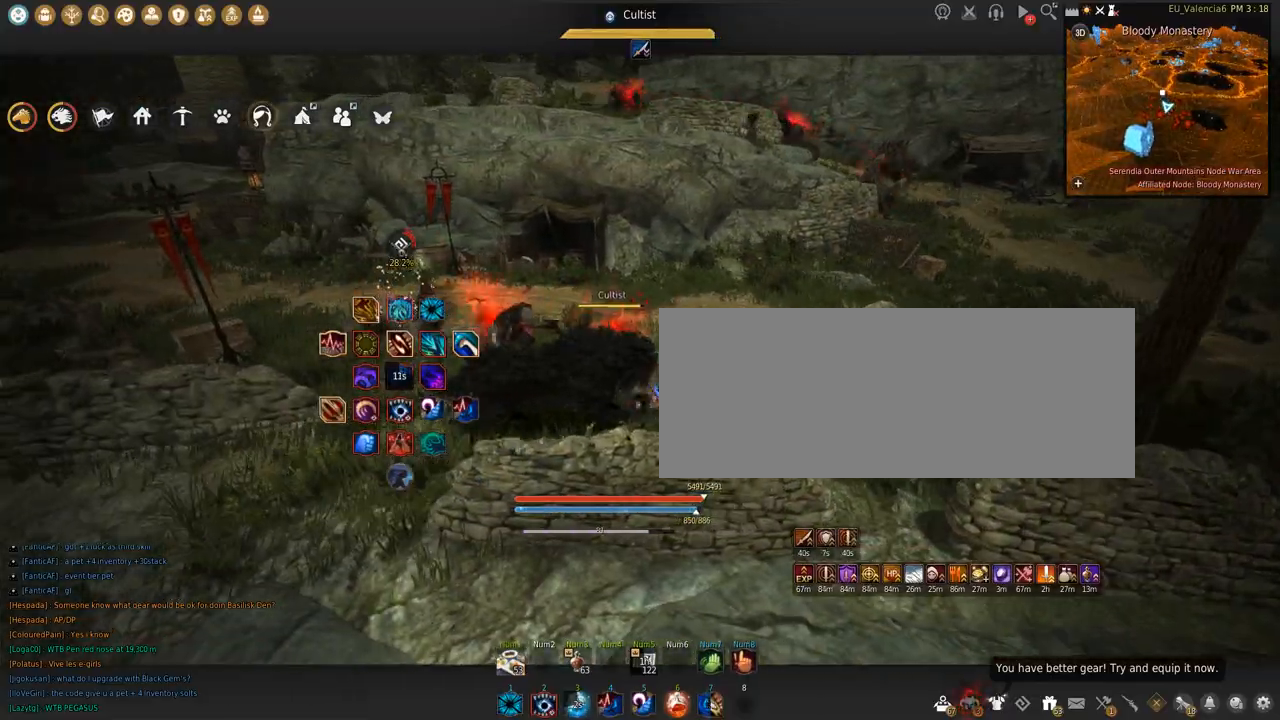
{"keys": ["shift"], "mouse": ["left"], "events": [[34, "mouse_left", "down"]]}
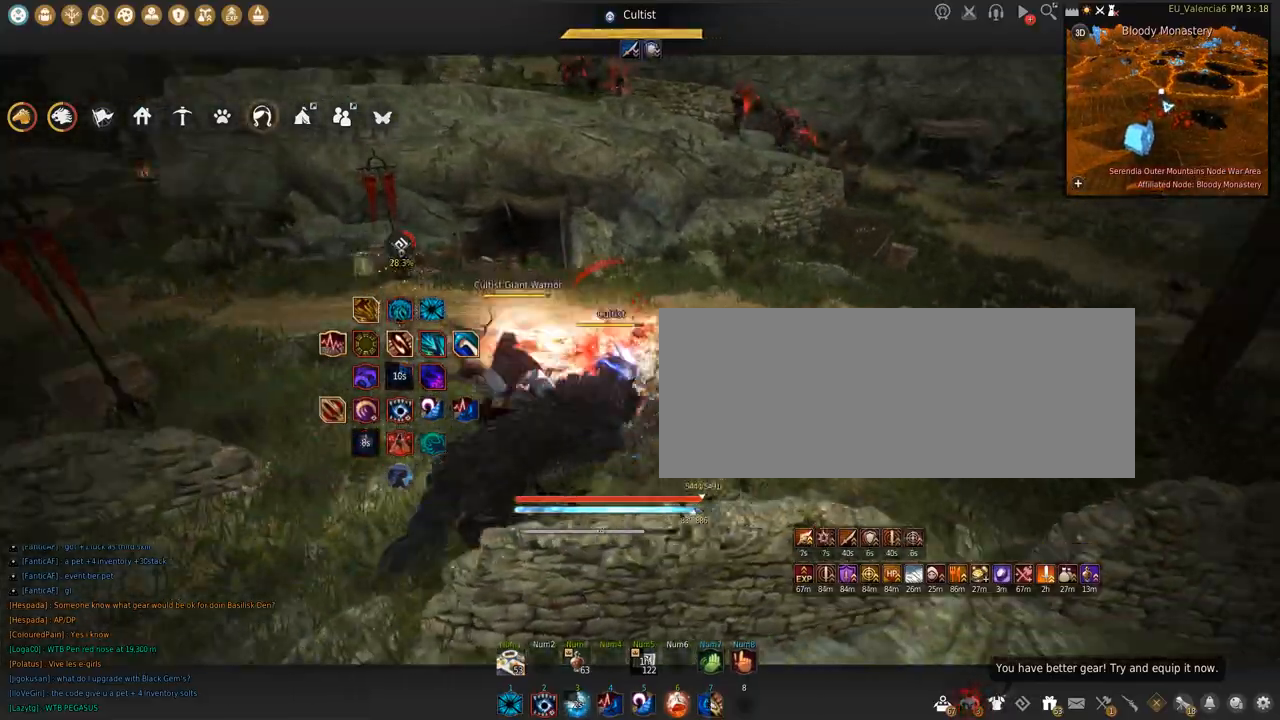
{"keys": ["s", "shift"], "mouse": [], "events": [[66, "space", "down"], [400, "space", "up"], [433, "mouse_left", "up"], [500, "s", "down"]]}
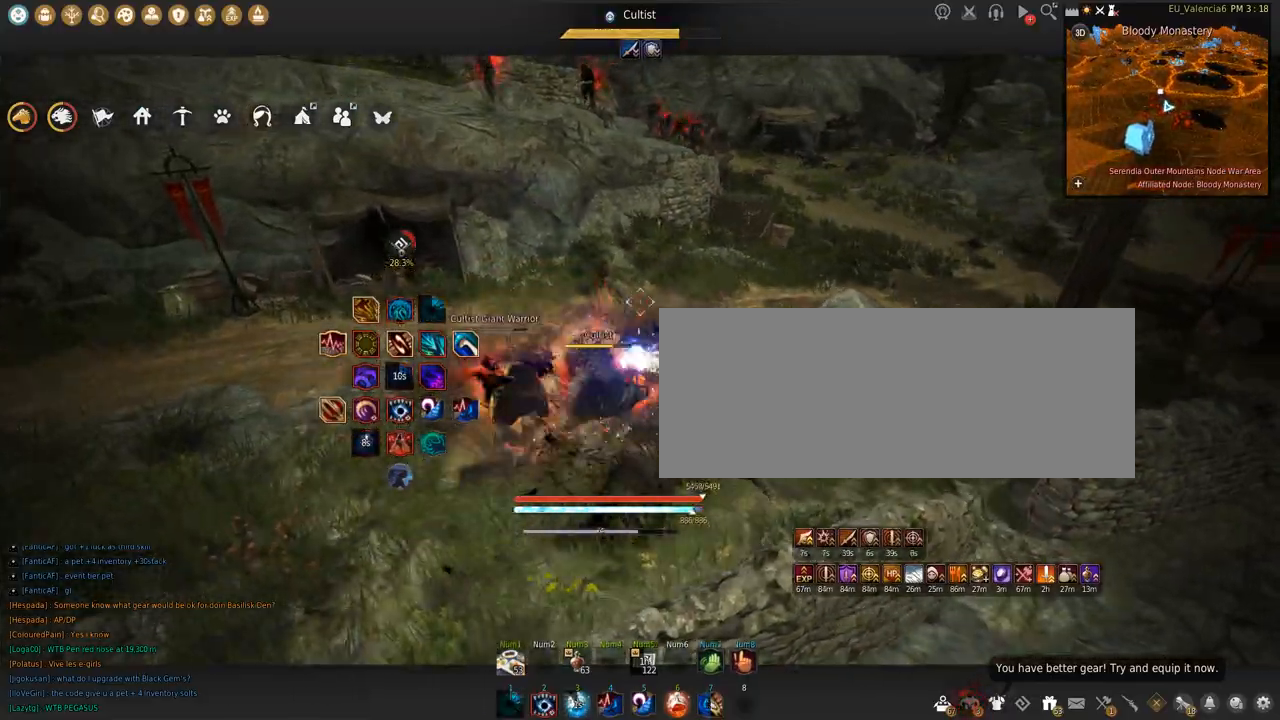
{"keys": ["s"], "mouse": ["left"], "events": [[134, "s", "up"], [300, "mouse_left", "down"], [334, "shift", "up"], [367, "s", "down"]]}
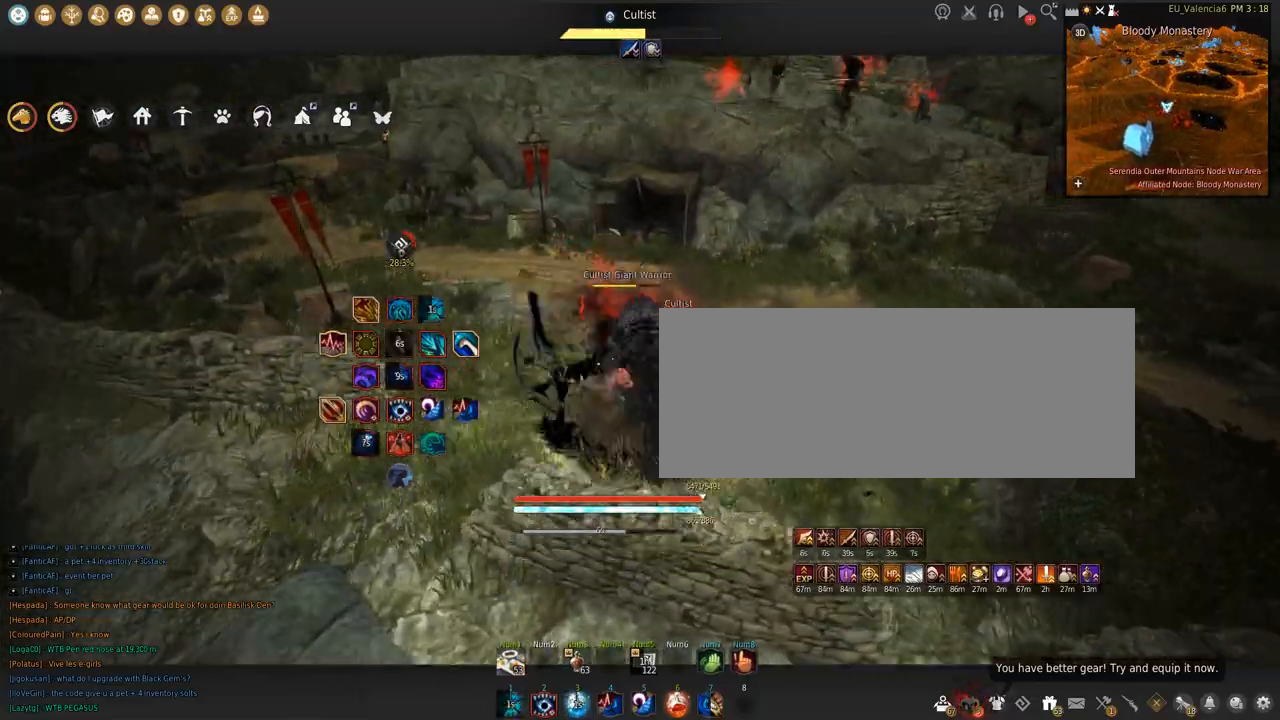
{"keys": ["s"], "mouse": ["left"], "events": []}
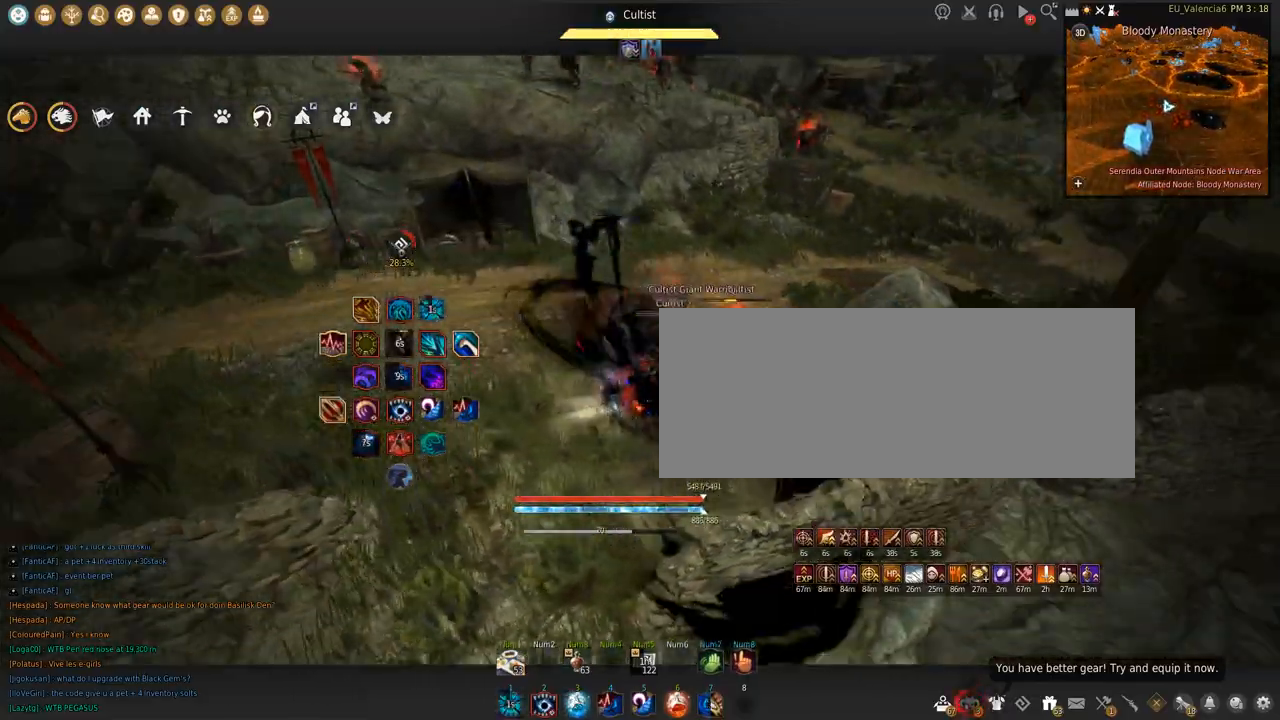
{"keys": ["shift"], "mouse": ["left"], "events": [[134, "s", "up"], [200, "shift", "down"]]}
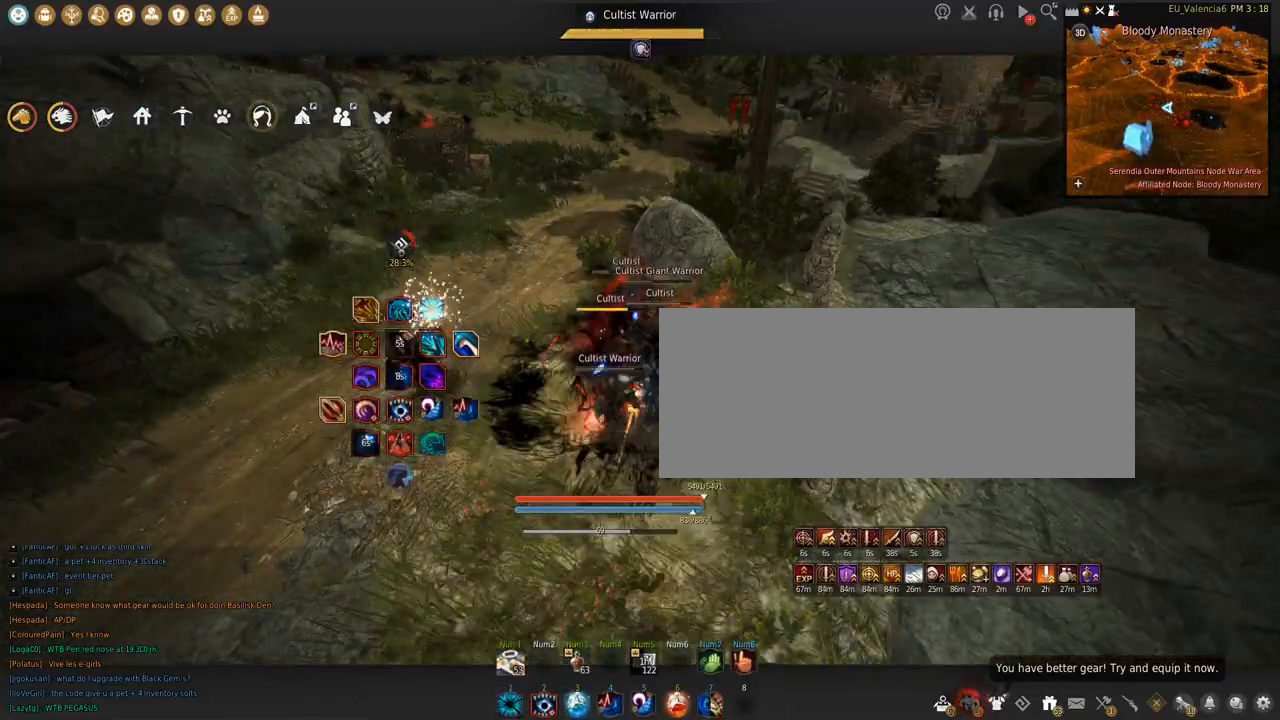
{"keys": ["shift"], "mouse": [], "events": [[66, "space", "down"], [467, "space", "up"], [500, "mouse_left", "up"]]}